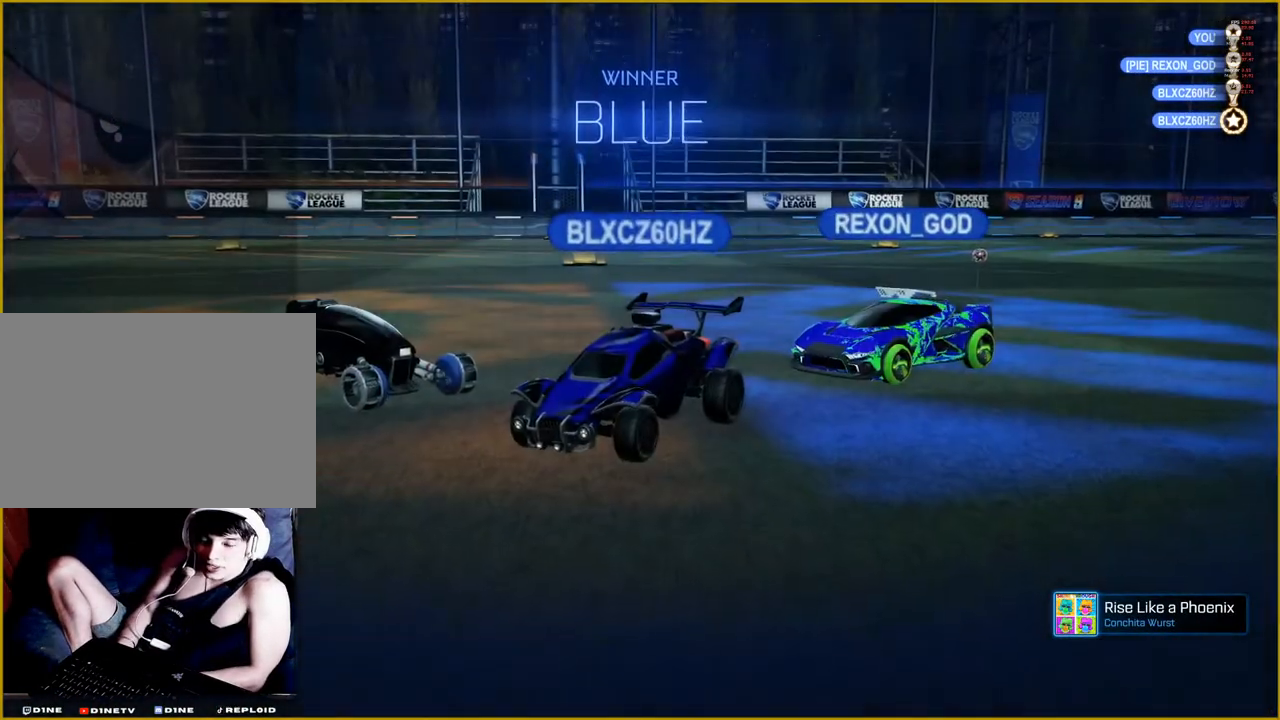
Gameplay with a controller (PlayStation layout); each line is a JSON object with the inputs held at the frame after it. "events" lists button and stick changes between this image and that frame as [ms after this image, input, new state], when the widget could be followed in between. Not read: R2.
{"buttons": ["CROSS"], "left_stick": "down", "right_stick": "center", "events": [[383, "CROSS", "down"], [383, "left_stick", "down"]]}
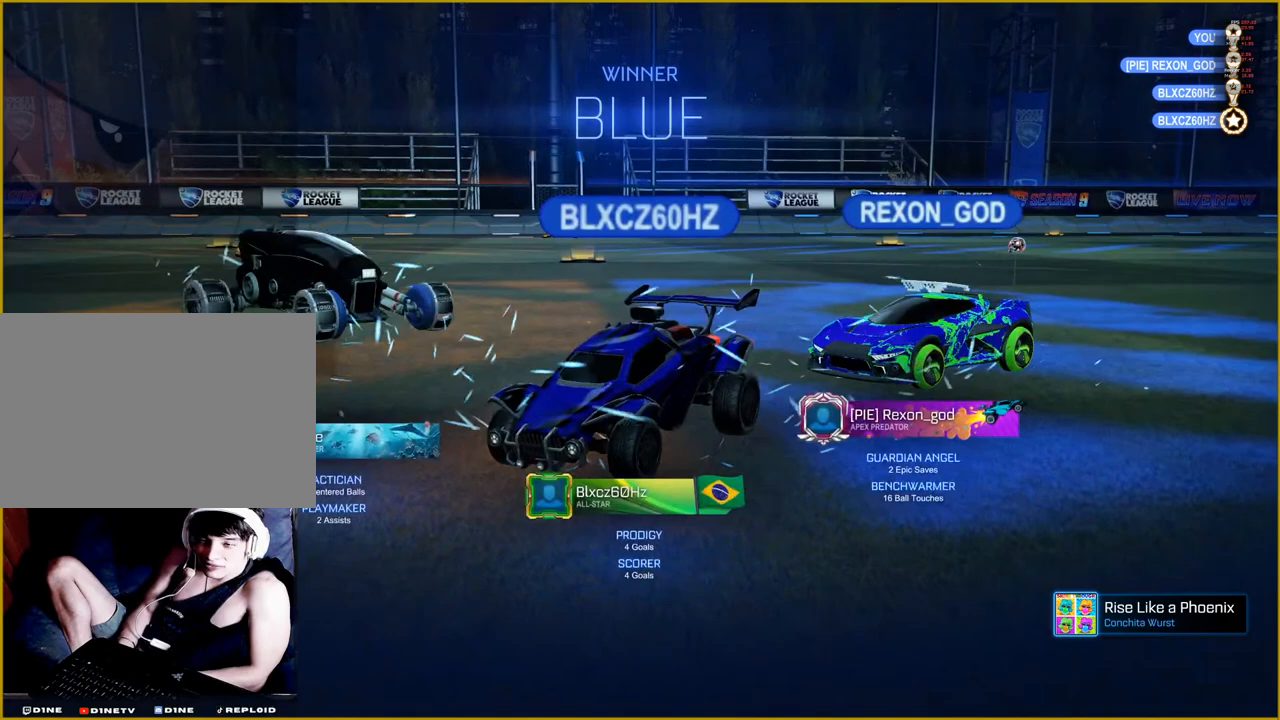
{"buttons": ["L1"], "left_stick": "left", "right_stick": "center", "events": [[17, "CROSS", "up"], [133, "L1", "down"], [133, "left_stick", "left"], [250, "CROSS", "down"], [350, "CROSS", "up"]]}
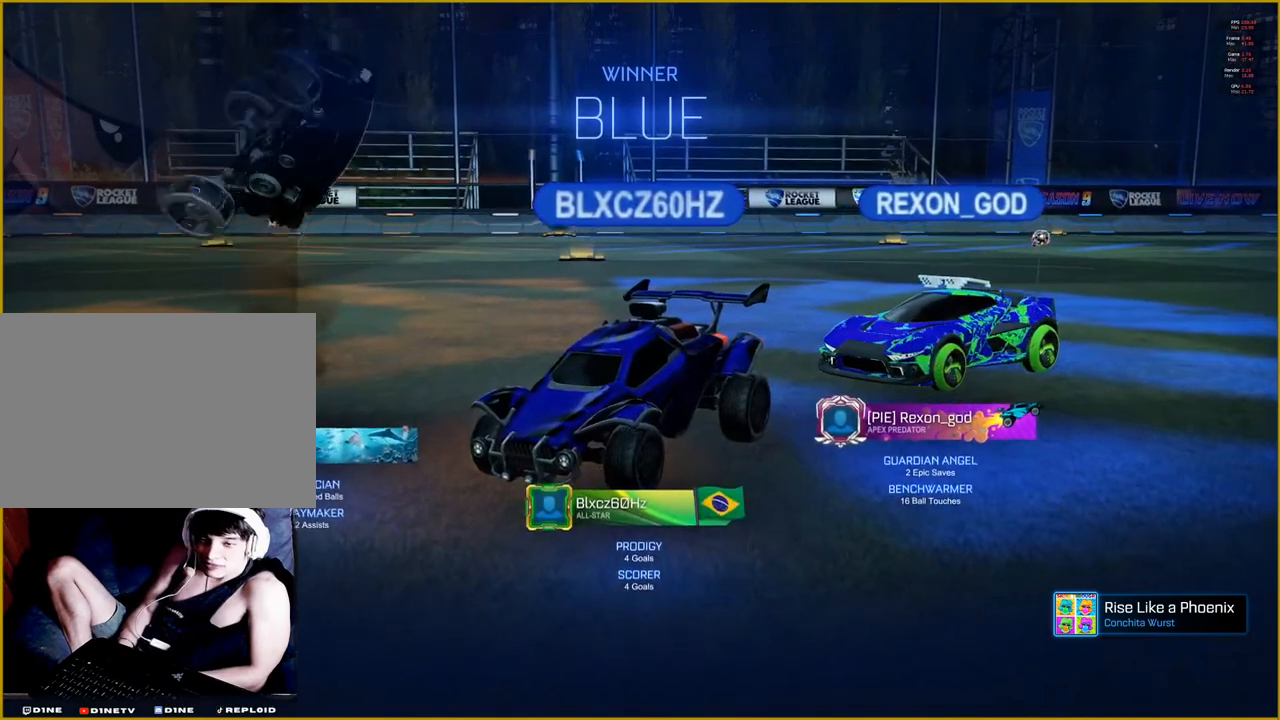
{"buttons": ["L1"], "left_stick": "left", "right_stick": "center", "events": []}
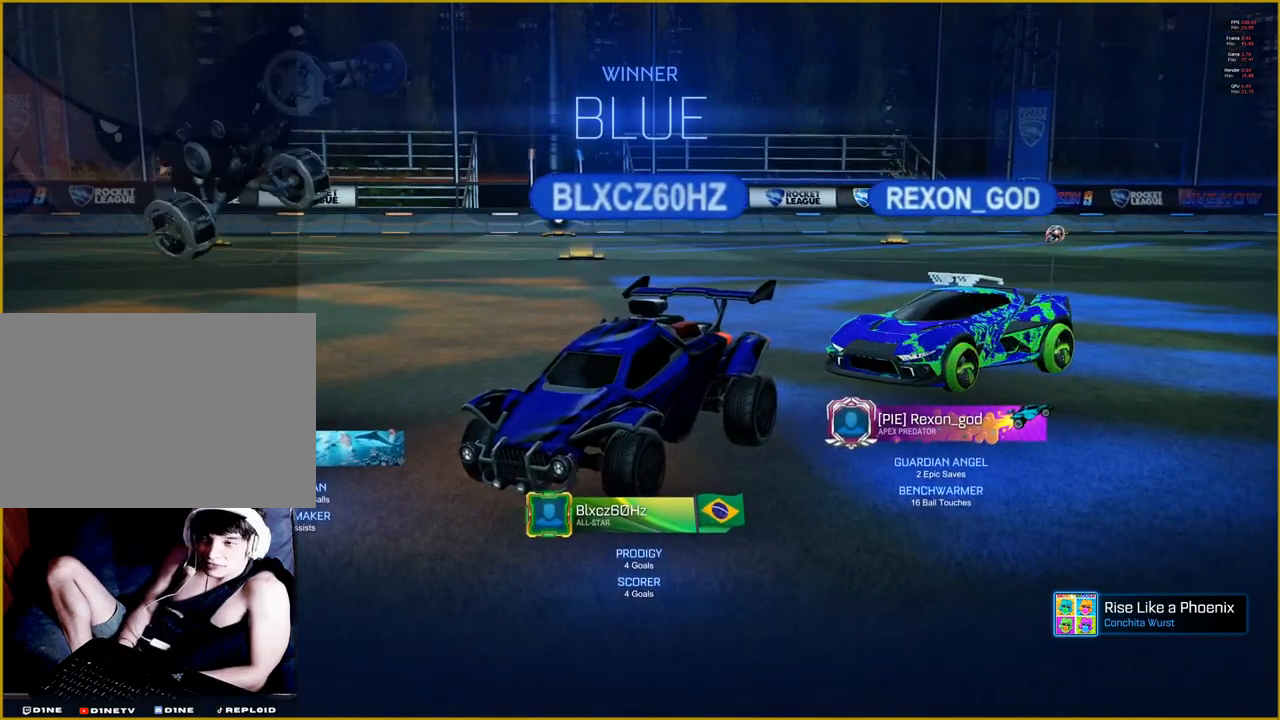
{"buttons": [], "left_stick": "center", "right_stick": "center", "events": [[83, "L1", "up"], [133, "left_stick", "center"]]}
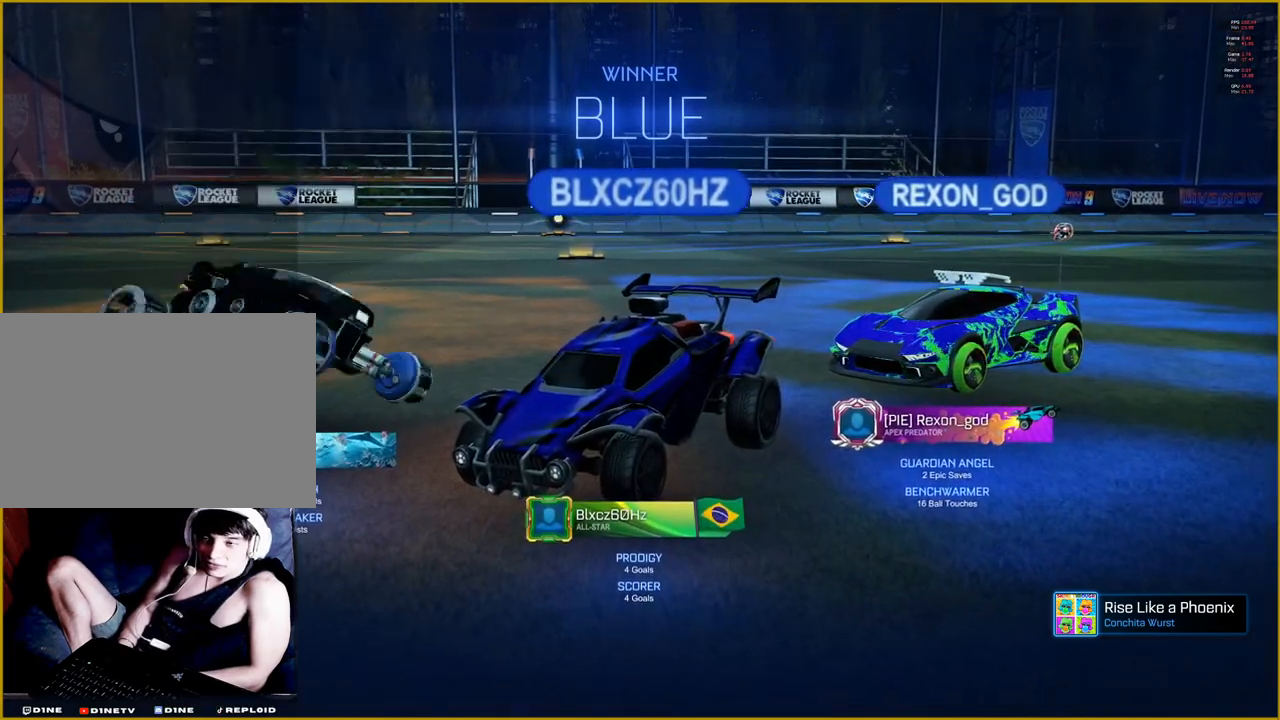
{"buttons": [], "left_stick": "down", "right_stick": "center", "events": [[217, "left_stick", "down"], [267, "CROSS", "down"], [383, "CROSS", "up"]]}
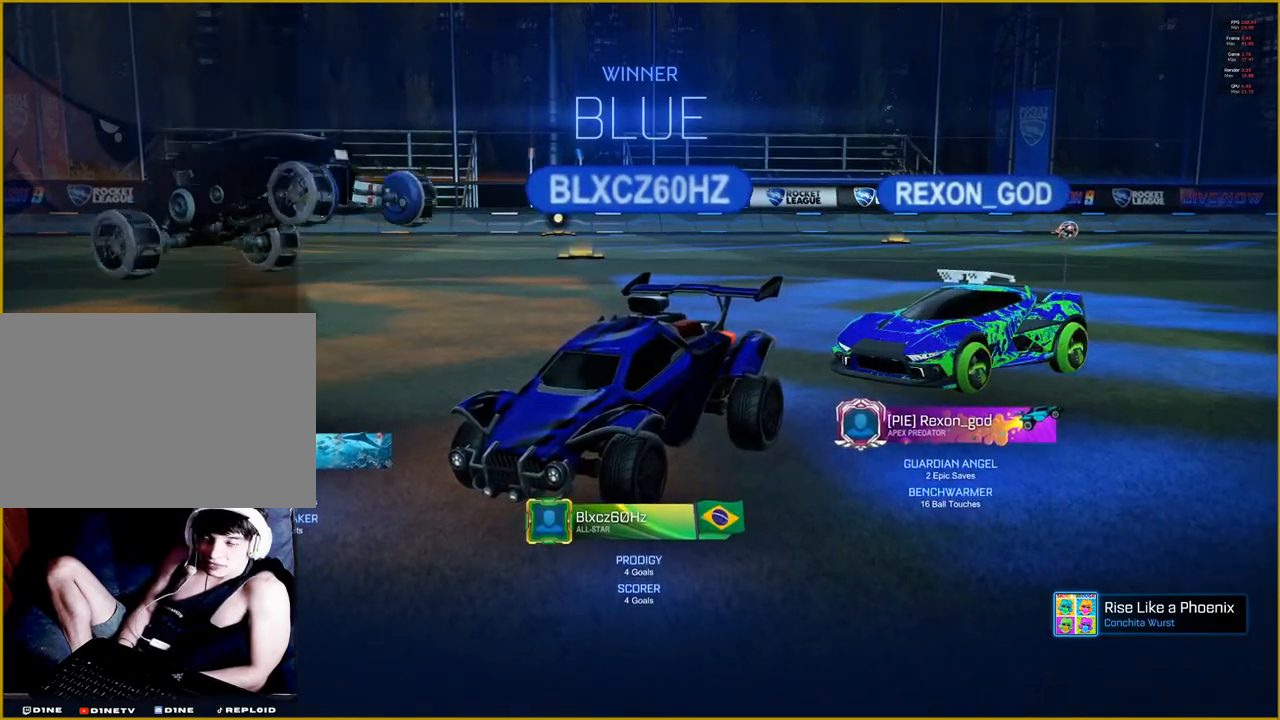
{"buttons": ["L1"], "left_stick": "down", "right_stick": "center", "events": [[250, "L1", "down"], [300, "CROSS", "down"], [383, "CROSS", "up"]]}
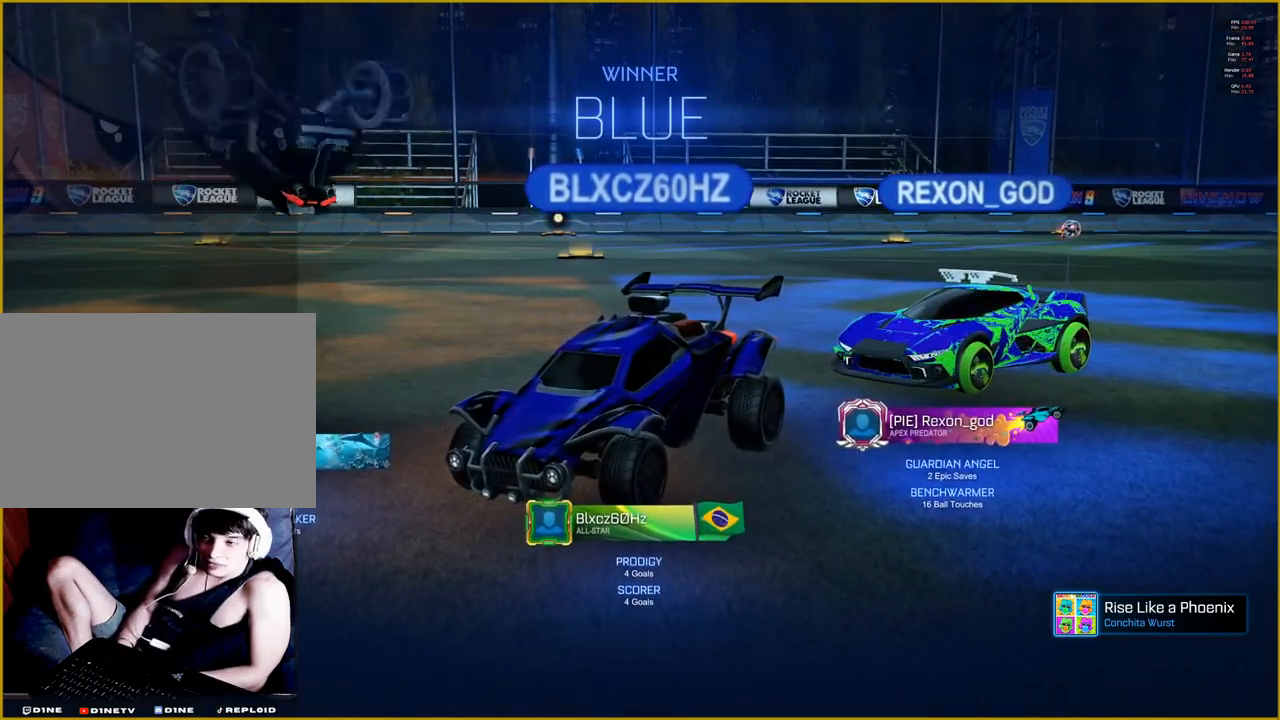
{"buttons": [], "left_stick": "down", "right_stick": "center", "events": [[467, "L1", "up"]]}